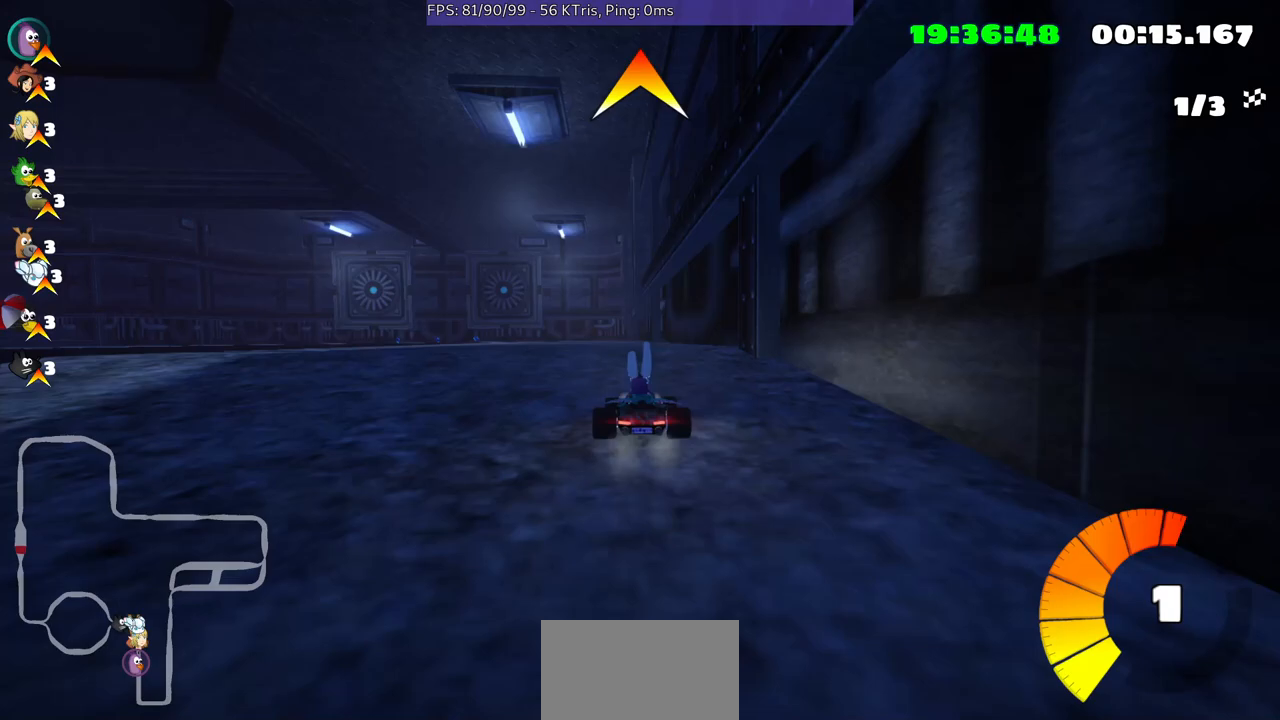
Gameplay with a controller (Xbox layout); each line is a JSON object with the inputs held at the frame after it. "events" lists button and stick changes between this image and that frame as [ms after this image, input, new state], when the widget could be followed in between. Not read: L3 R2 R3.
{"buttons": [], "left_stick": "center", "right_stick": "center", "events": []}
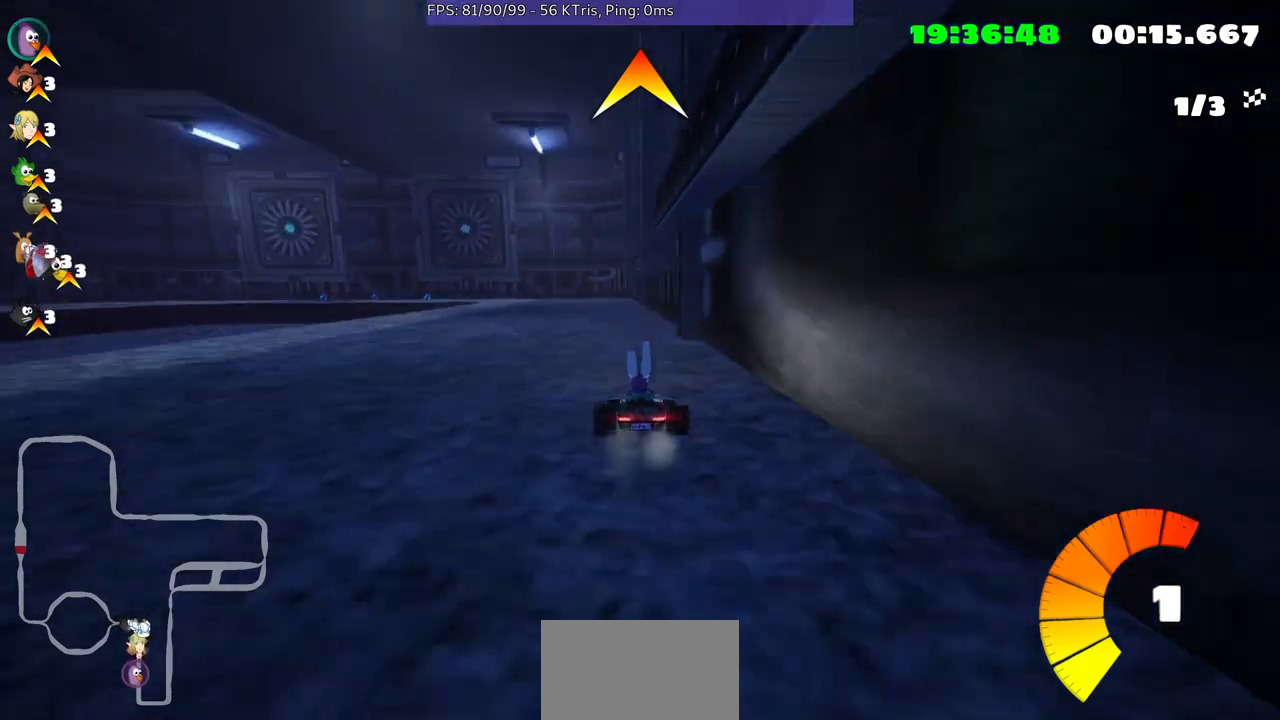
{"buttons": [], "left_stick": "center", "right_stick": "center", "events": [[167, "left_stick", "left"], [400, "left_stick", "center"]]}
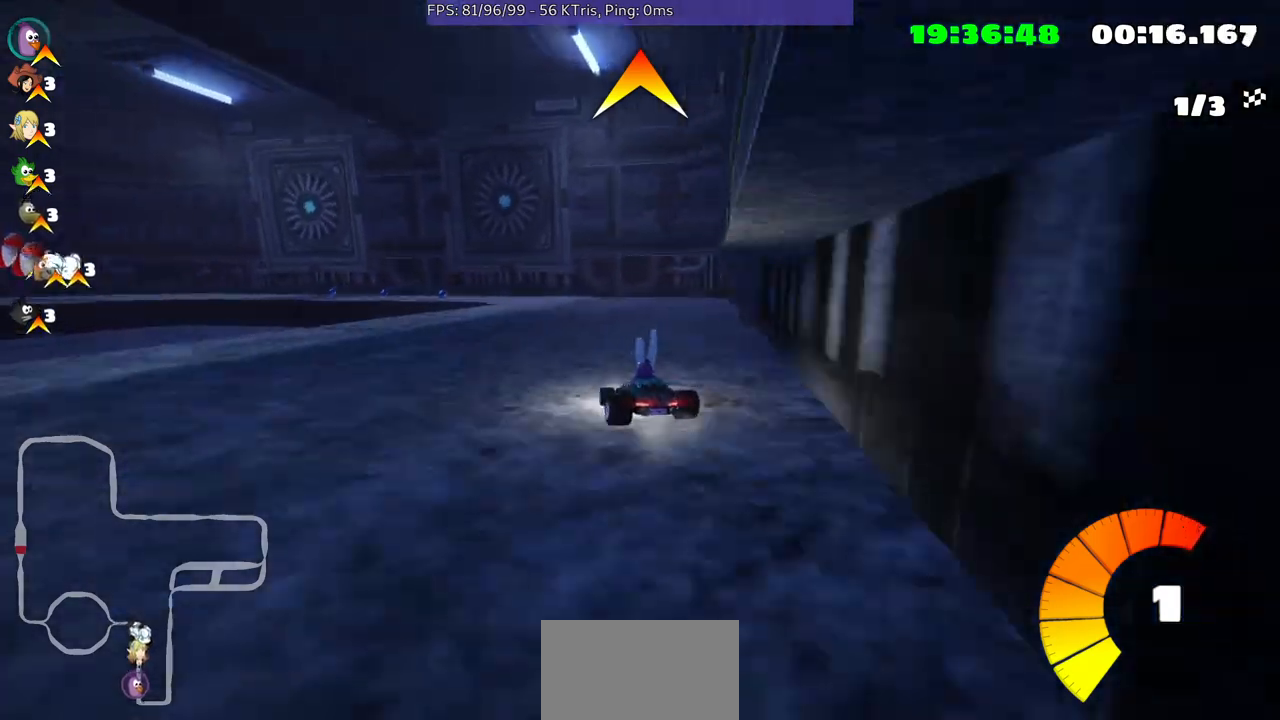
{"buttons": [], "left_stick": "left", "right_stick": "center", "events": [[133, "left_stick", "left"]]}
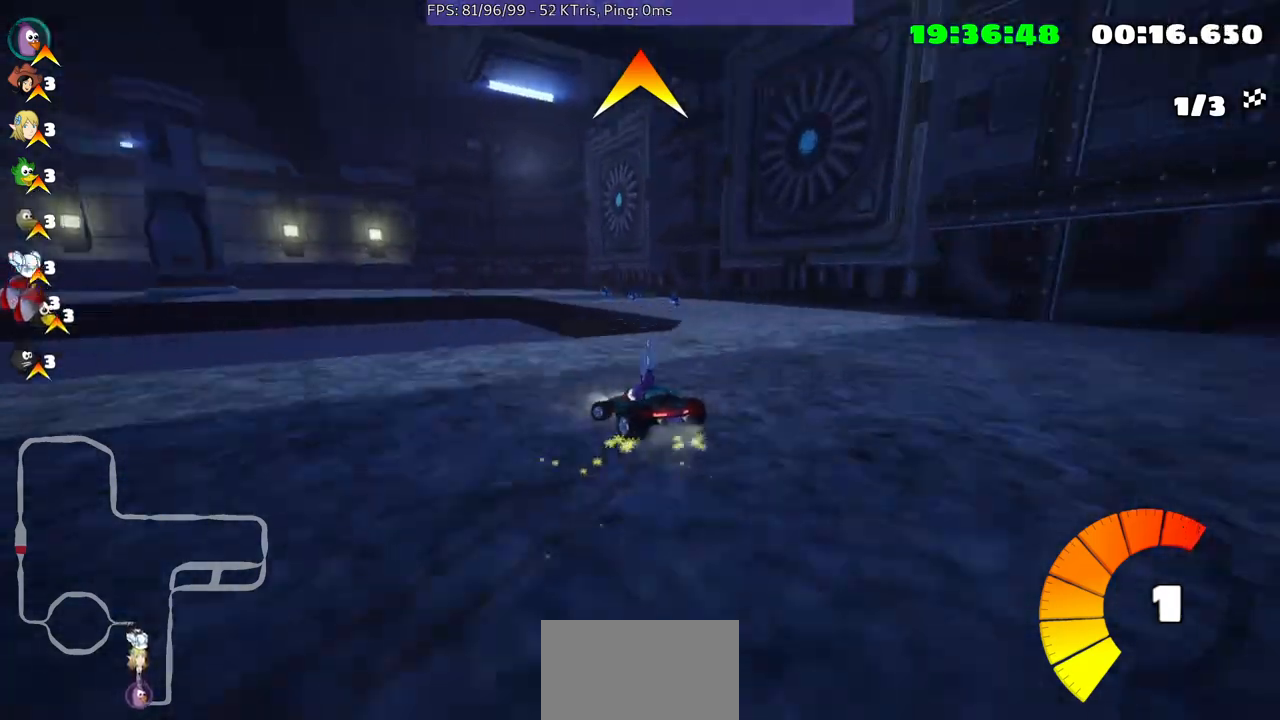
{"buttons": [], "left_stick": "center", "right_stick": "center", "events": [[367, "left_stick", "center"]]}
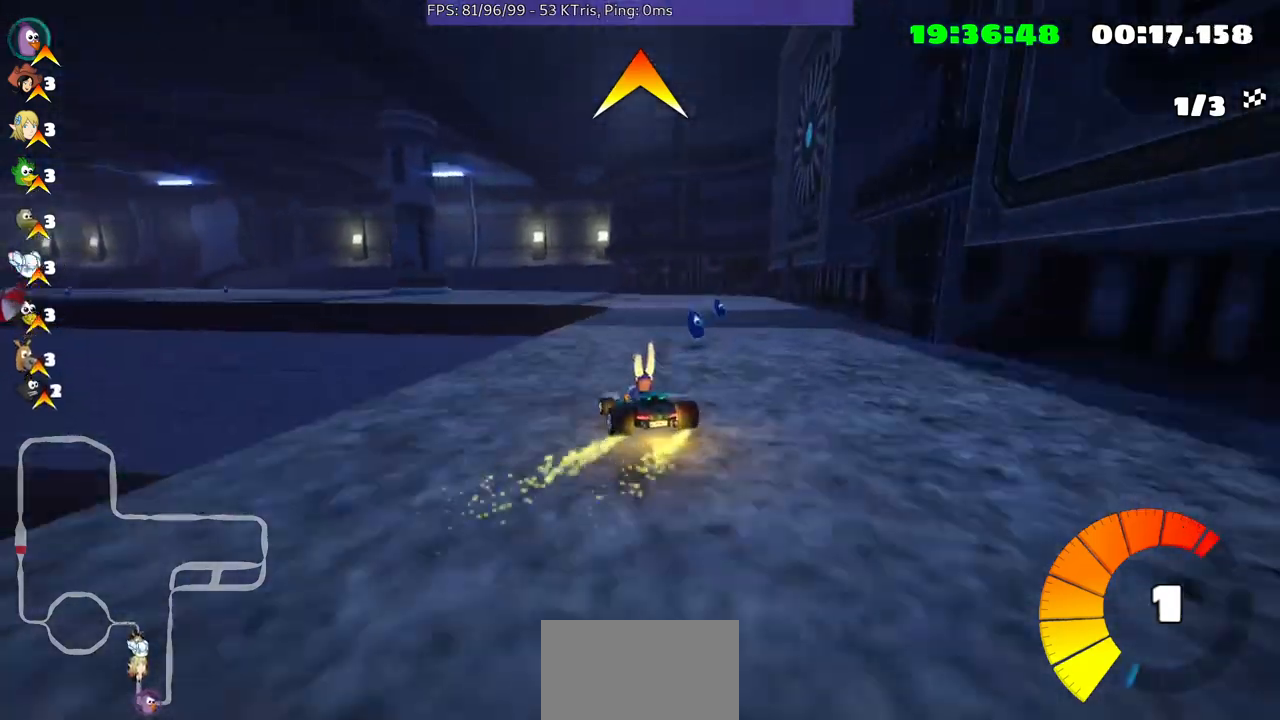
{"buttons": [], "left_stick": "center", "right_stick": "center", "events": [[200, "left_stick", "right"], [267, "left_stick", "center"]]}
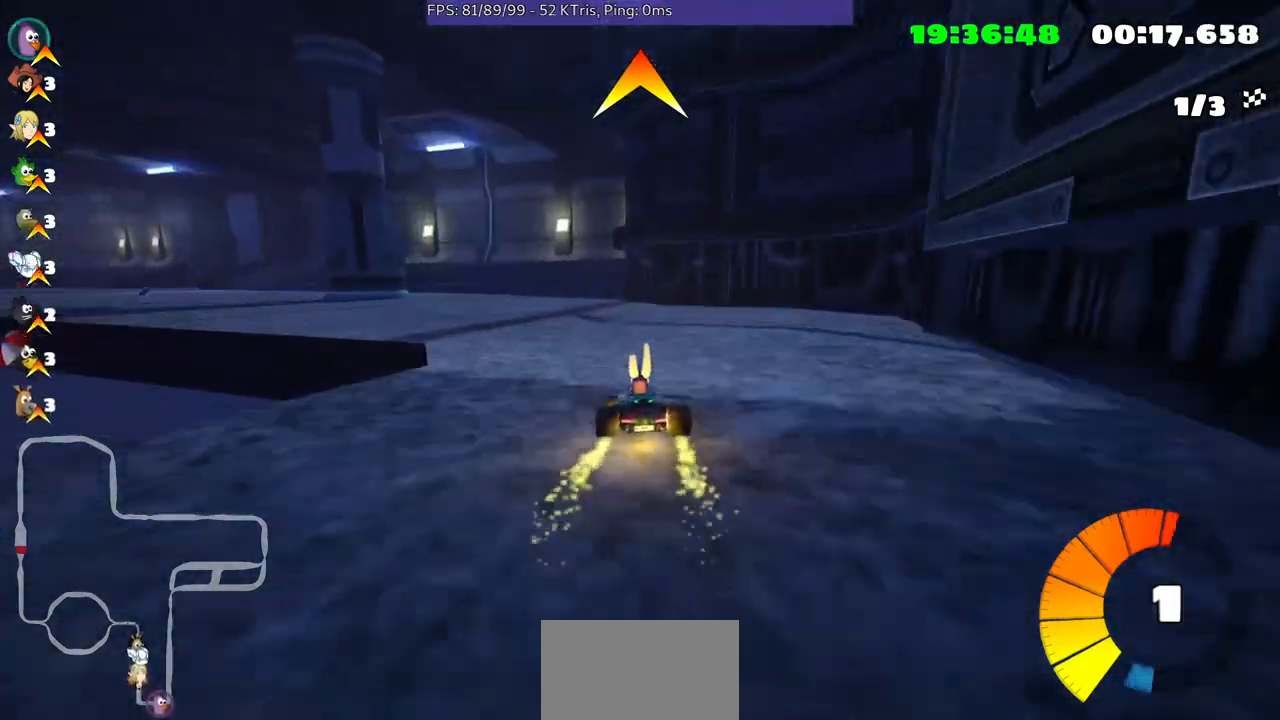
{"buttons": [], "left_stick": "up-right", "right_stick": "center", "events": [[33, "left_stick", "left"], [333, "left_stick", "center"], [467, "left_stick", "up-right"]]}
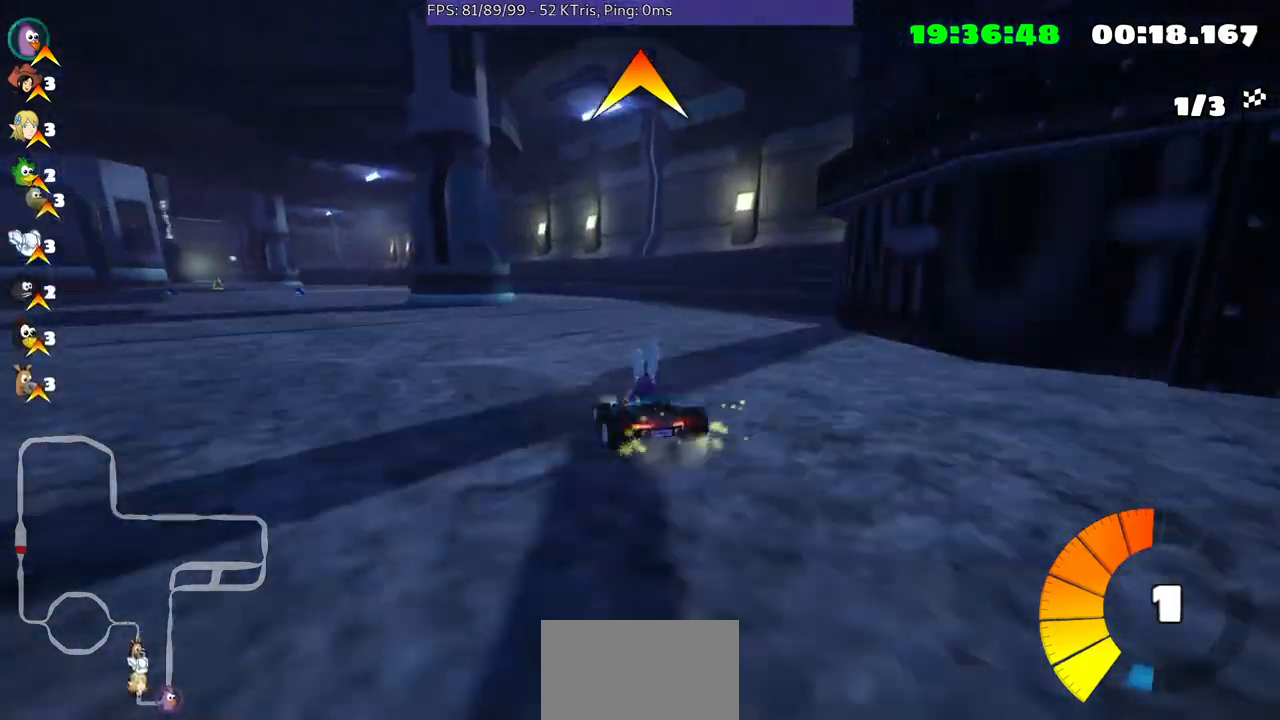
{"buttons": [], "left_stick": "center", "right_stick": "center", "events": [[167, "left_stick", "center"], [300, "left_stick", "down-left"], [500, "left_stick", "center"]]}
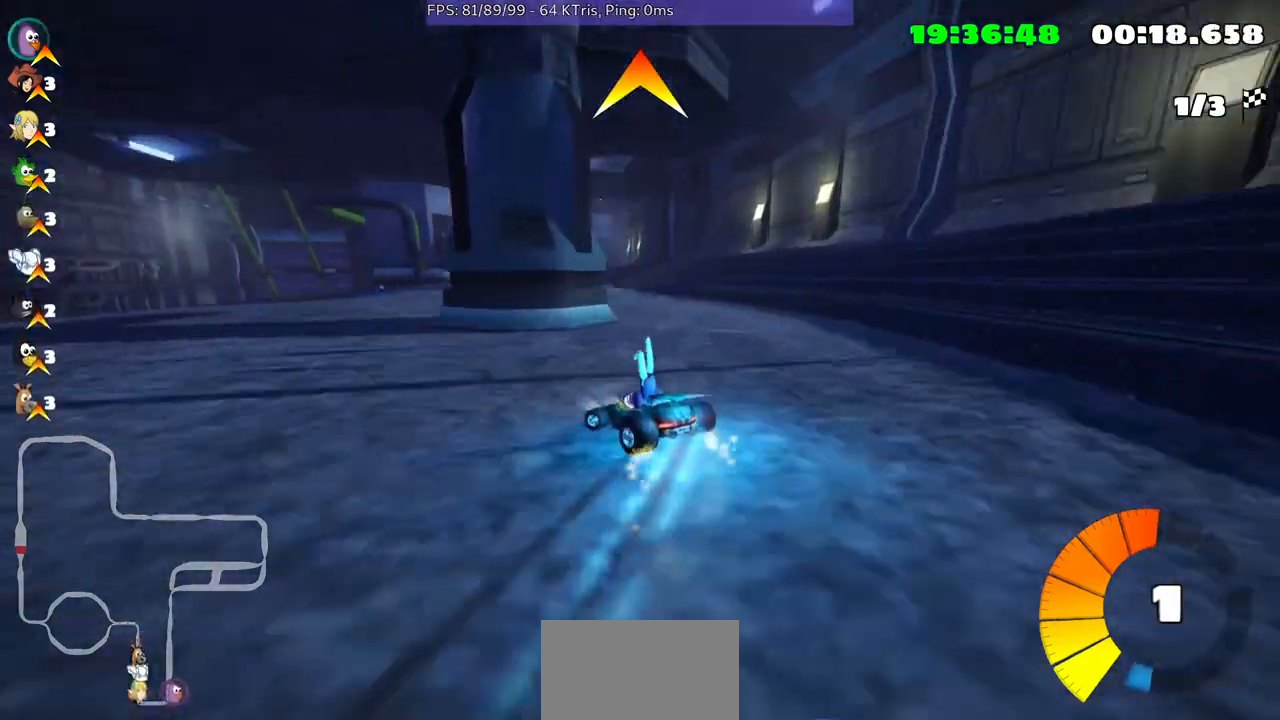
{"buttons": [], "left_stick": "center", "right_stick": "center", "events": []}
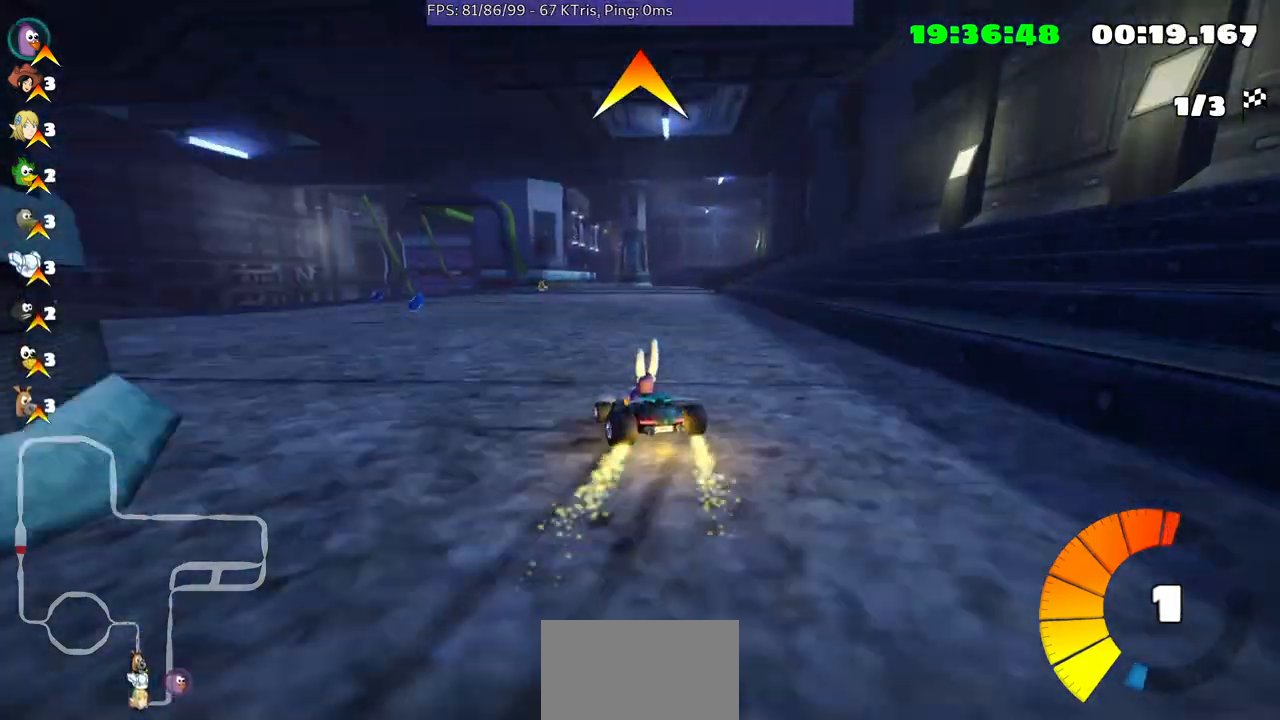
{"buttons": [], "left_stick": "right", "right_stick": "center", "events": [[233, "left_stick", "right"]]}
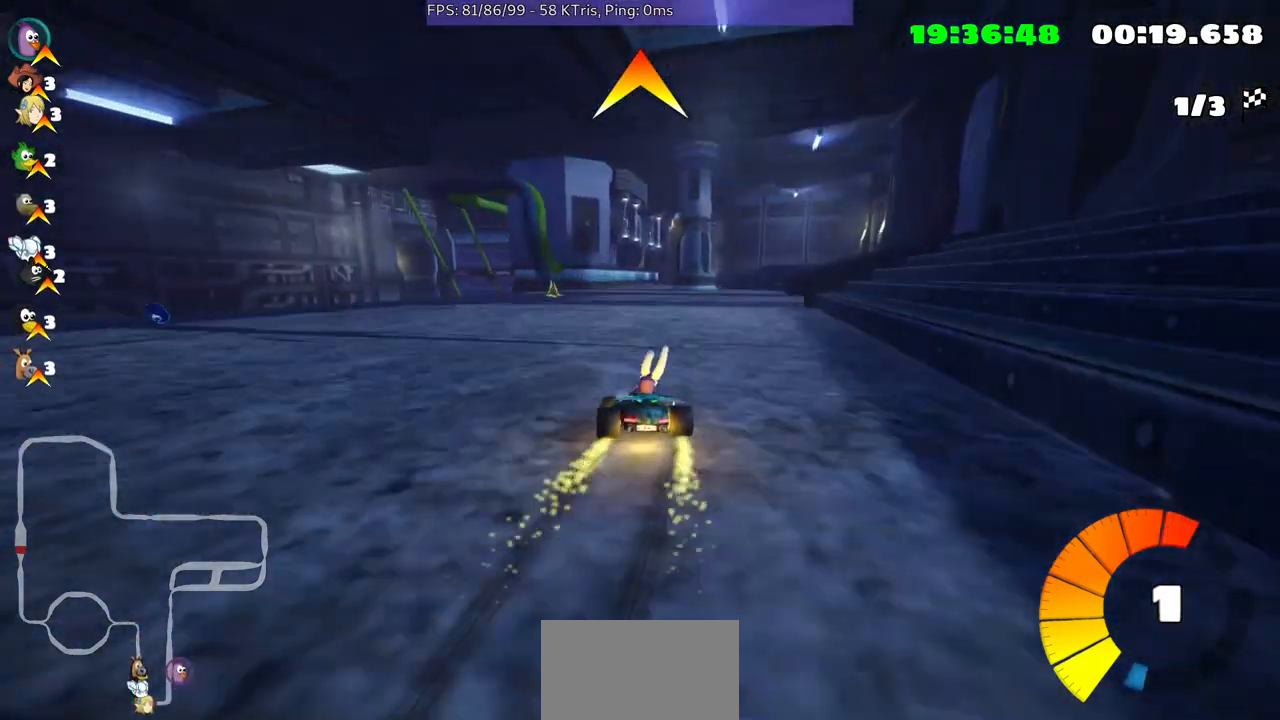
{"buttons": [], "left_stick": "right", "right_stick": "center", "events": []}
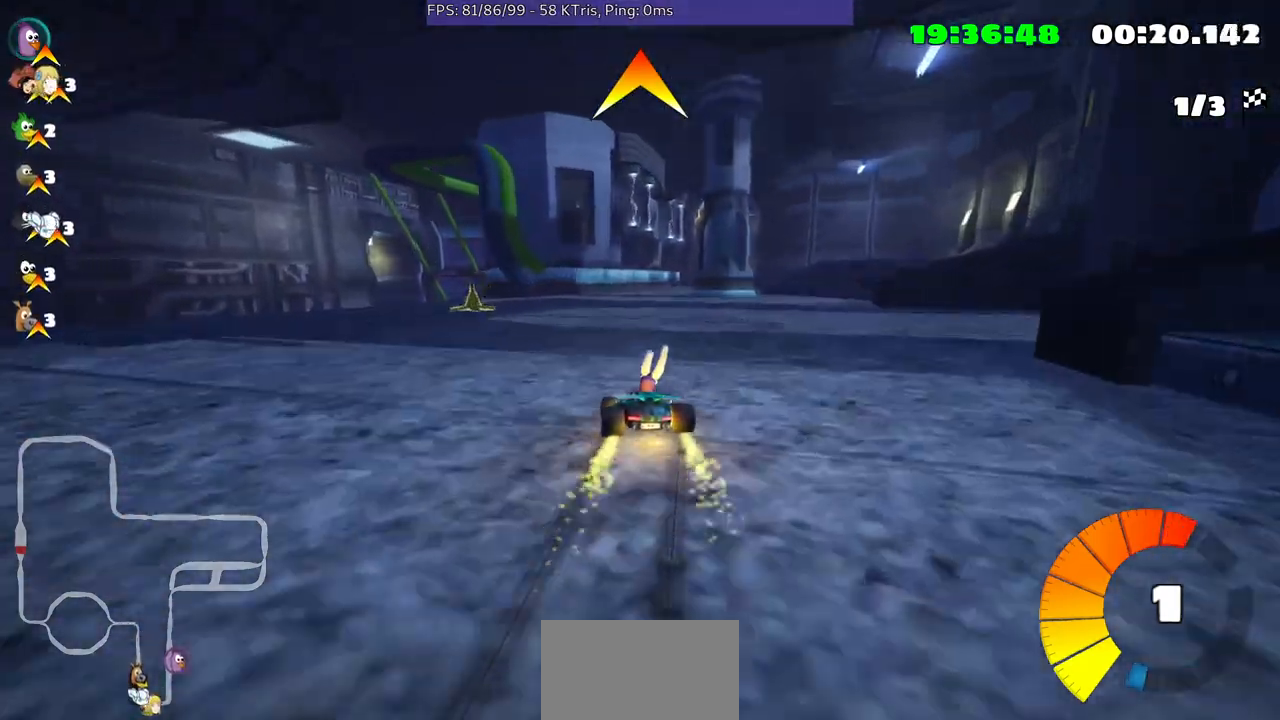
{"buttons": [], "left_stick": "right", "right_stick": "center", "events": []}
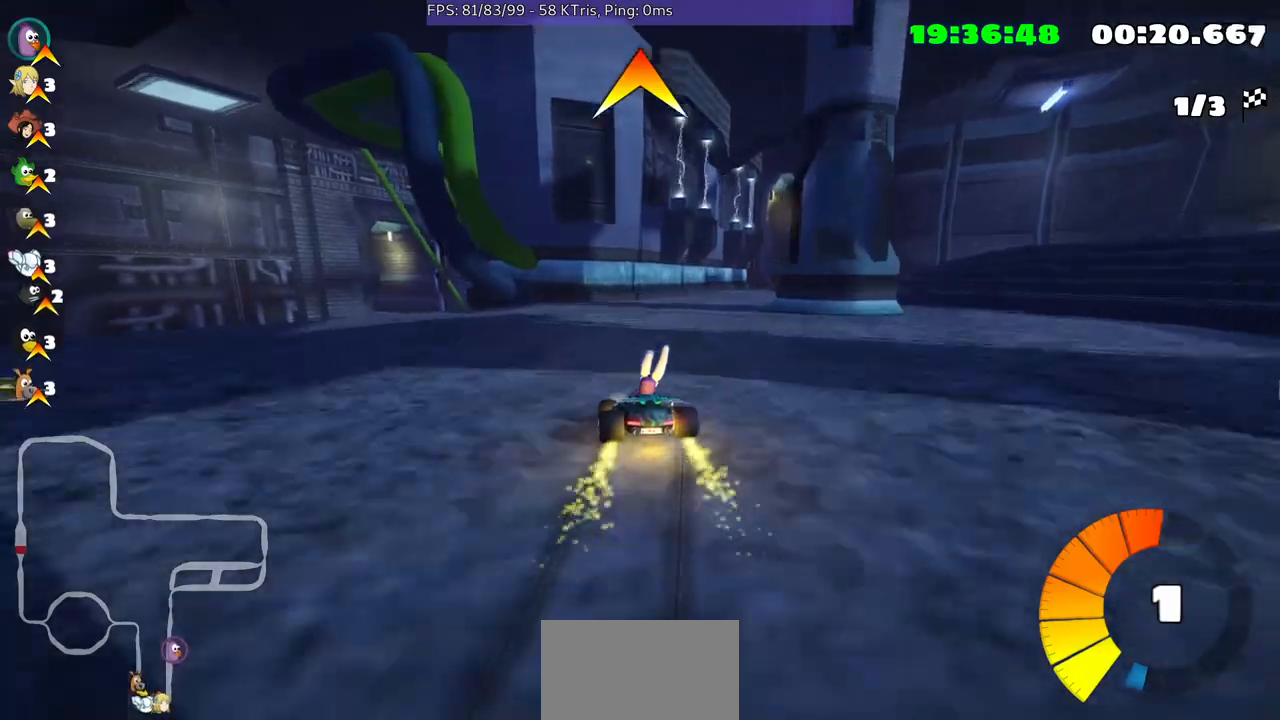
{"buttons": [], "left_stick": "right", "right_stick": "center", "events": []}
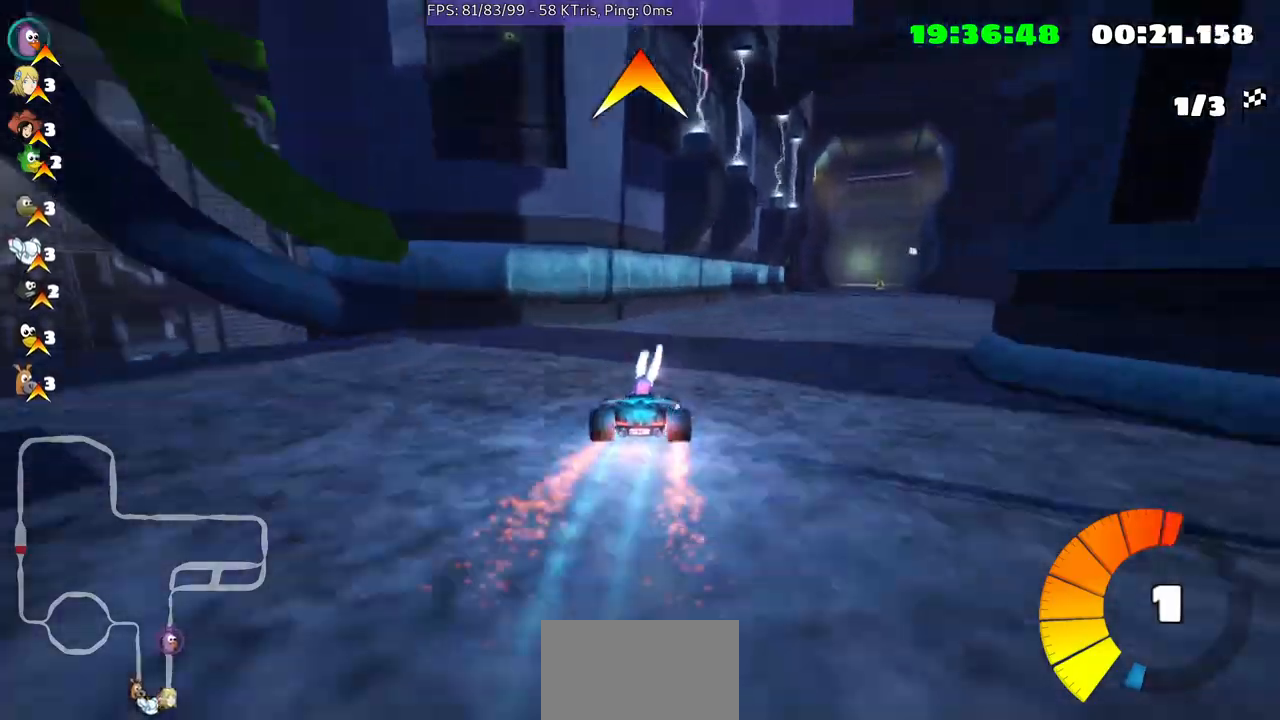
{"buttons": [], "left_stick": "center", "right_stick": "center", "events": [[300, "left_stick", "center"]]}
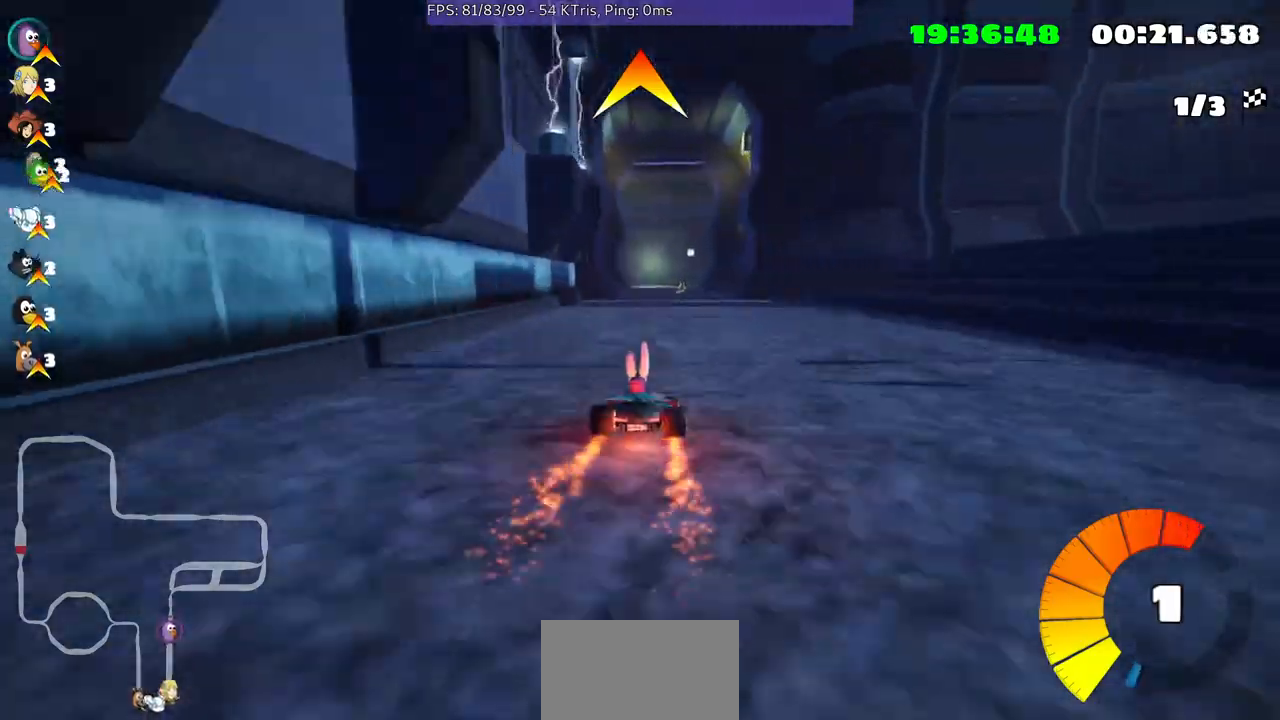
{"buttons": [], "left_stick": "center", "right_stick": "center", "events": [[233, "left_stick", "left"], [333, "left_stick", "center"]]}
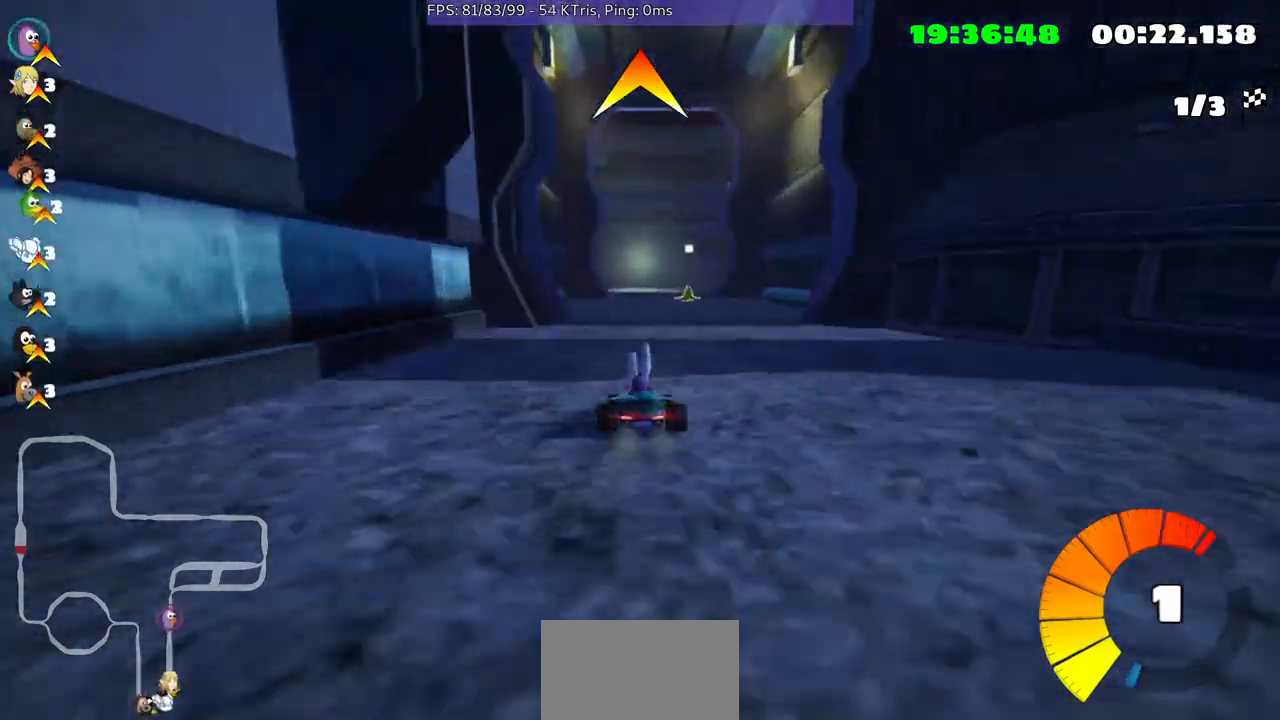
{"buttons": [], "left_stick": "right", "right_stick": "center", "events": [[400, "left_stick", "right"]]}
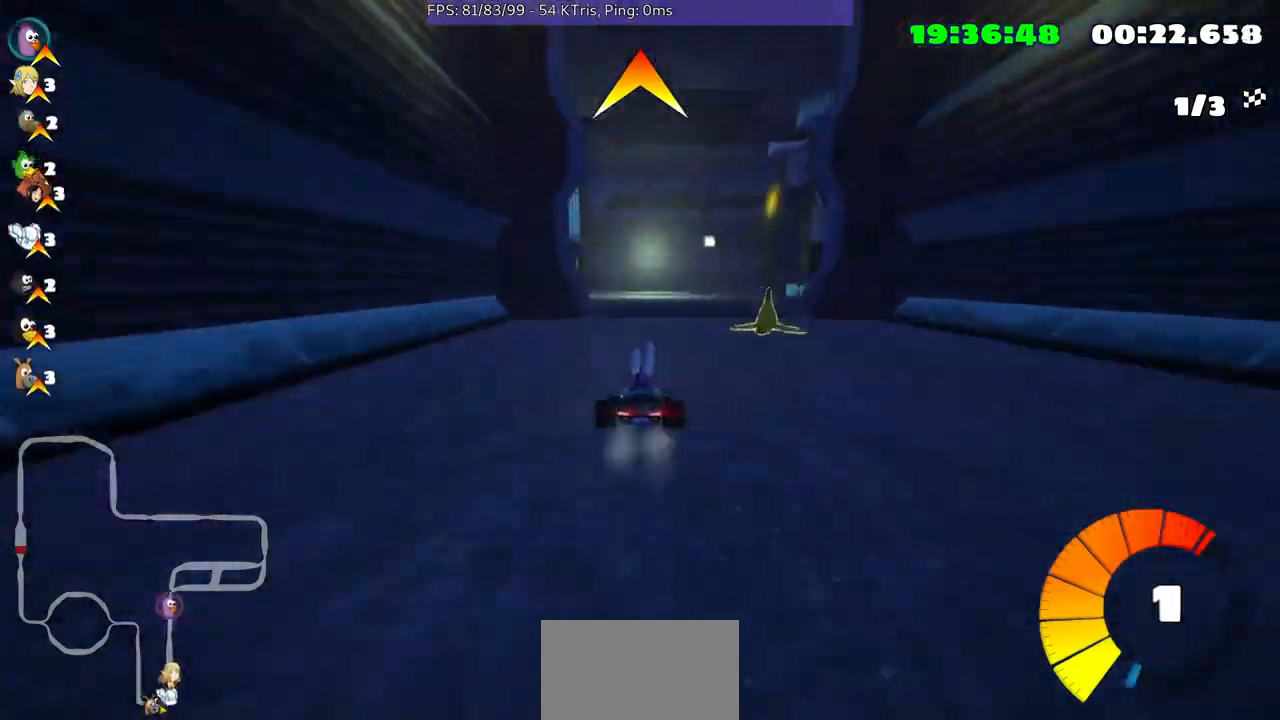
{"buttons": [], "left_stick": "right", "right_stick": "center", "events": []}
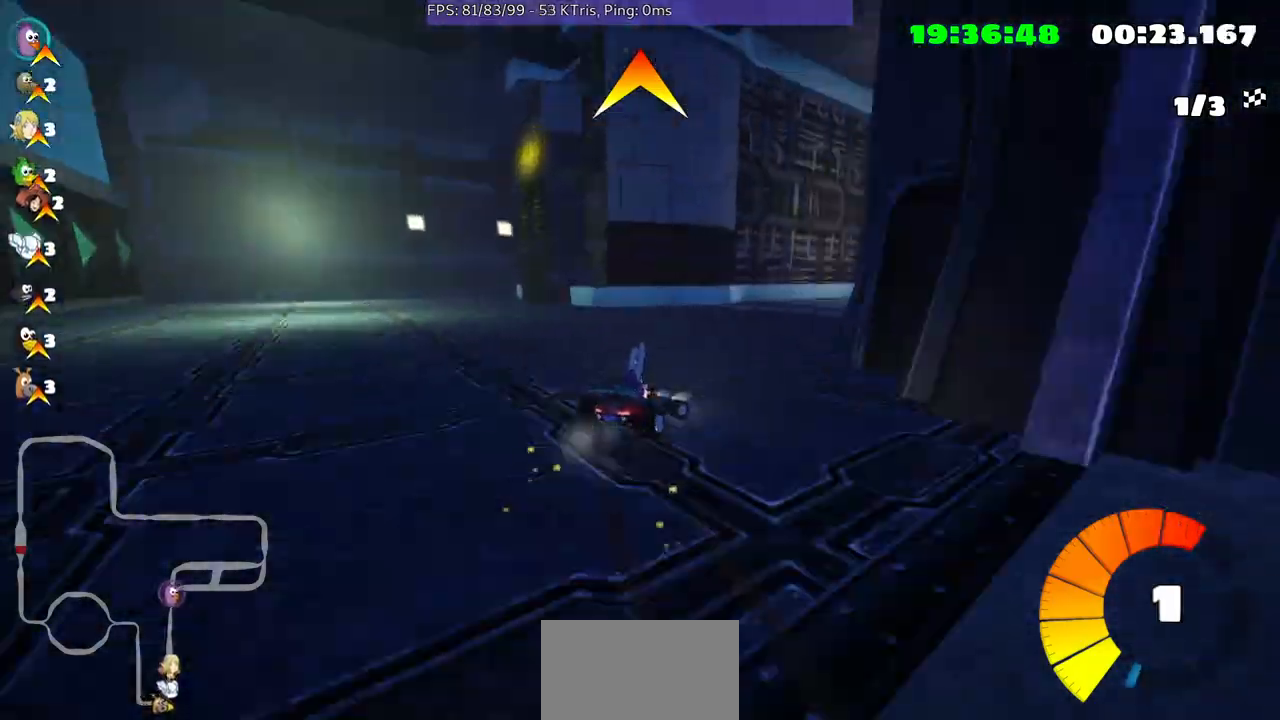
{"buttons": [], "left_stick": "center", "right_stick": "center", "events": [[67, "left_stick", "center"]]}
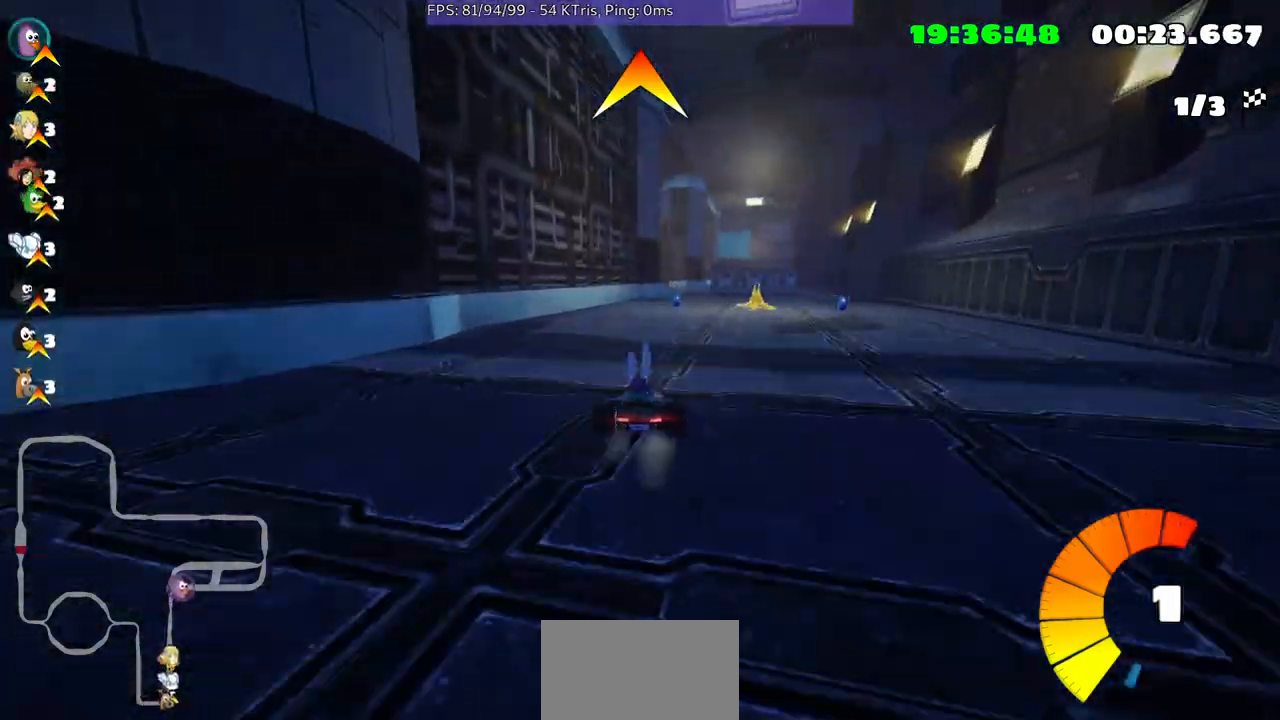
{"buttons": [], "left_stick": "right", "right_stick": "center", "events": [[333, "left_stick", "right"]]}
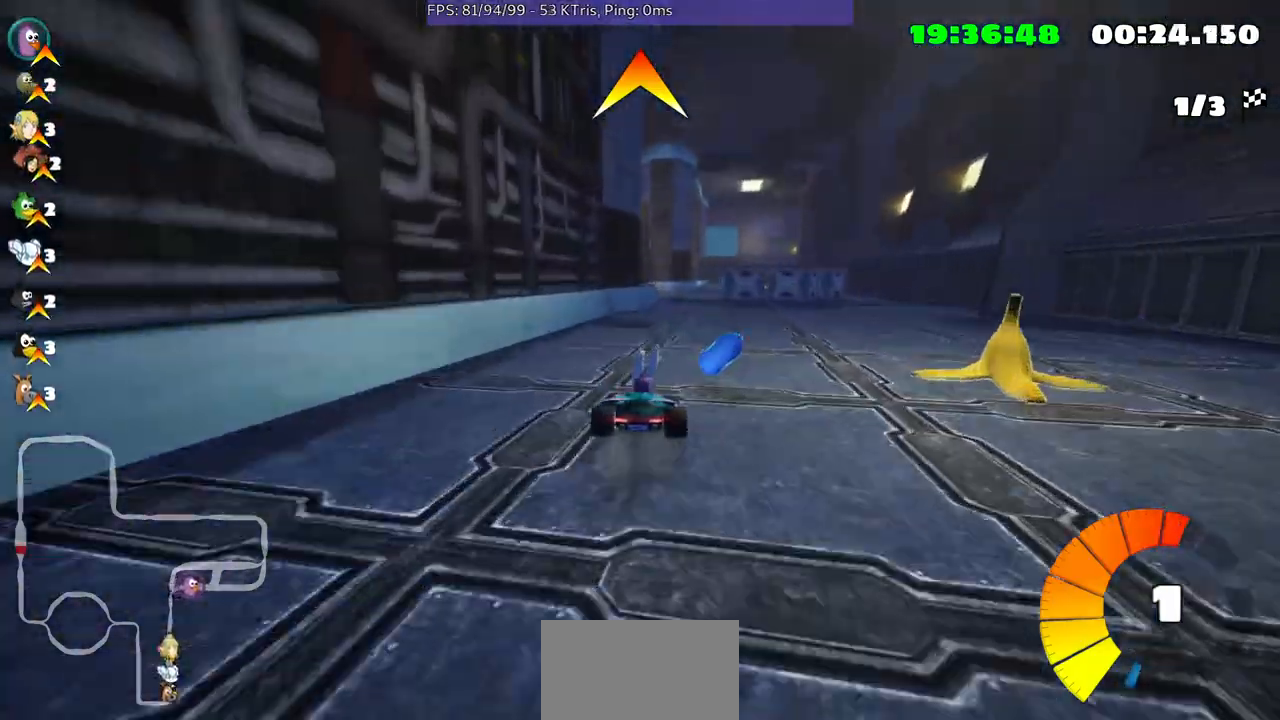
{"buttons": [], "left_stick": "left", "right_stick": "center", "events": [[167, "left_stick", "center"], [300, "left_stick", "left"]]}
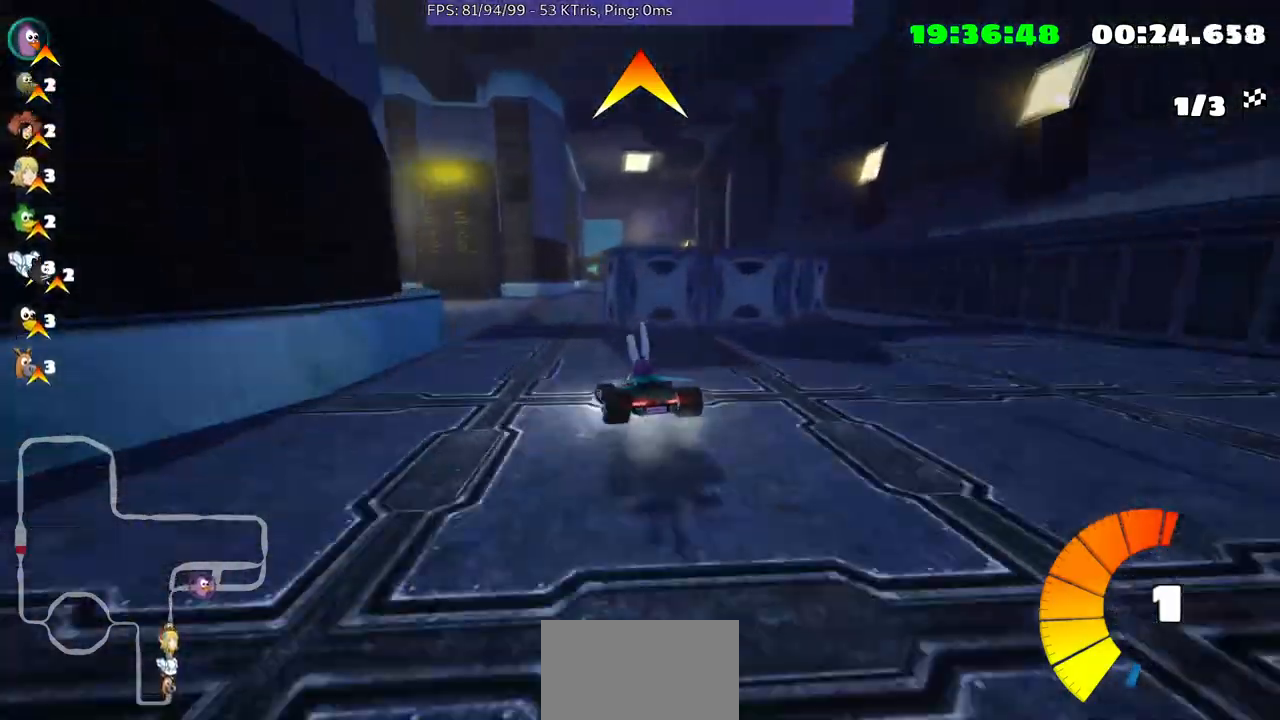
{"buttons": [], "left_stick": "center", "right_stick": "center", "events": [[233, "left_stick", "center"]]}
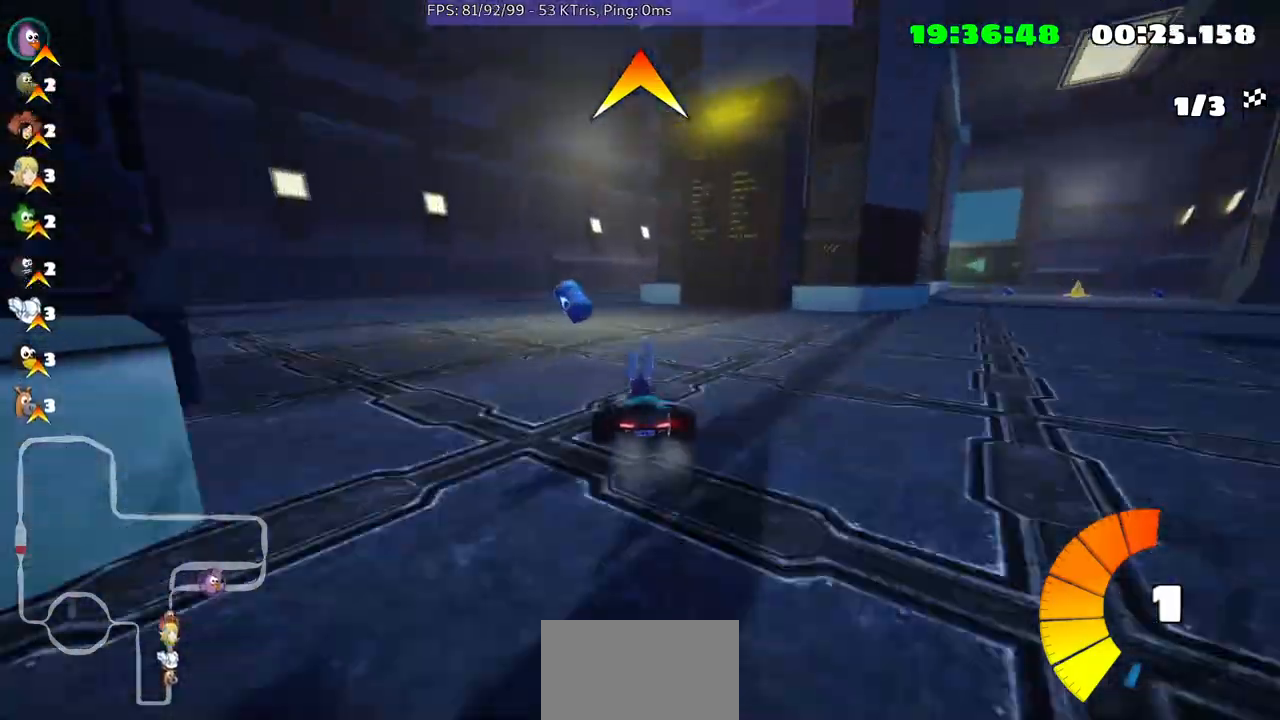
{"buttons": [], "left_stick": "right", "right_stick": "center", "events": [[33, "left_stick", "left"], [333, "left_stick", "center"], [433, "left_stick", "right"]]}
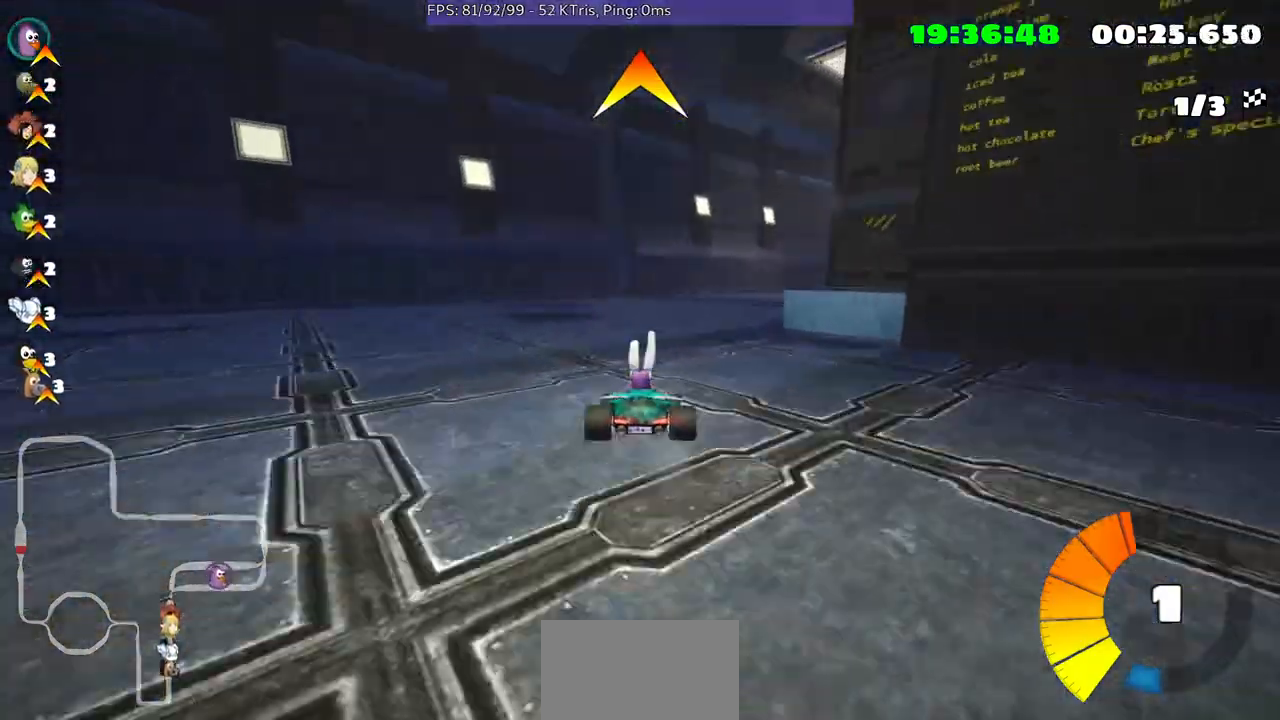
{"buttons": [], "left_stick": "center", "right_stick": "center", "events": [[400, "left_stick", "center"]]}
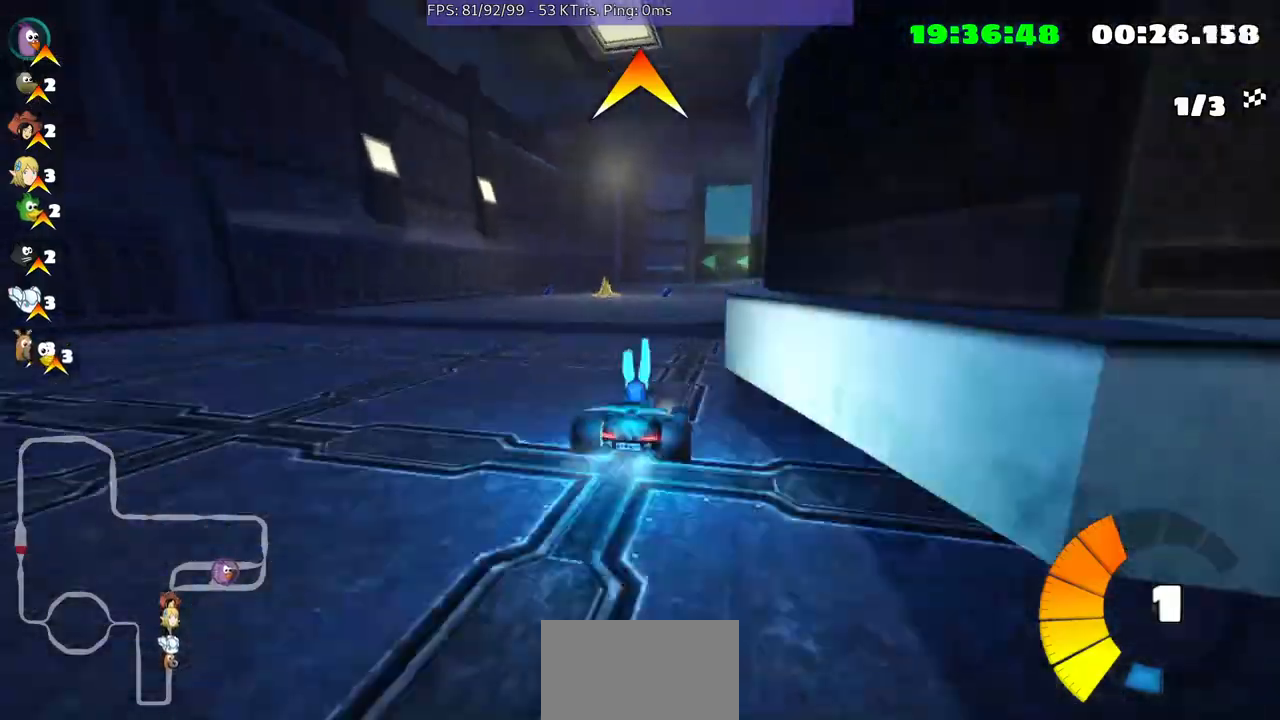
{"buttons": [], "left_stick": "up-right", "right_stick": "center", "events": [[33, "left_stick", "left"], [300, "left_stick", "center"], [467, "left_stick", "up-right"]]}
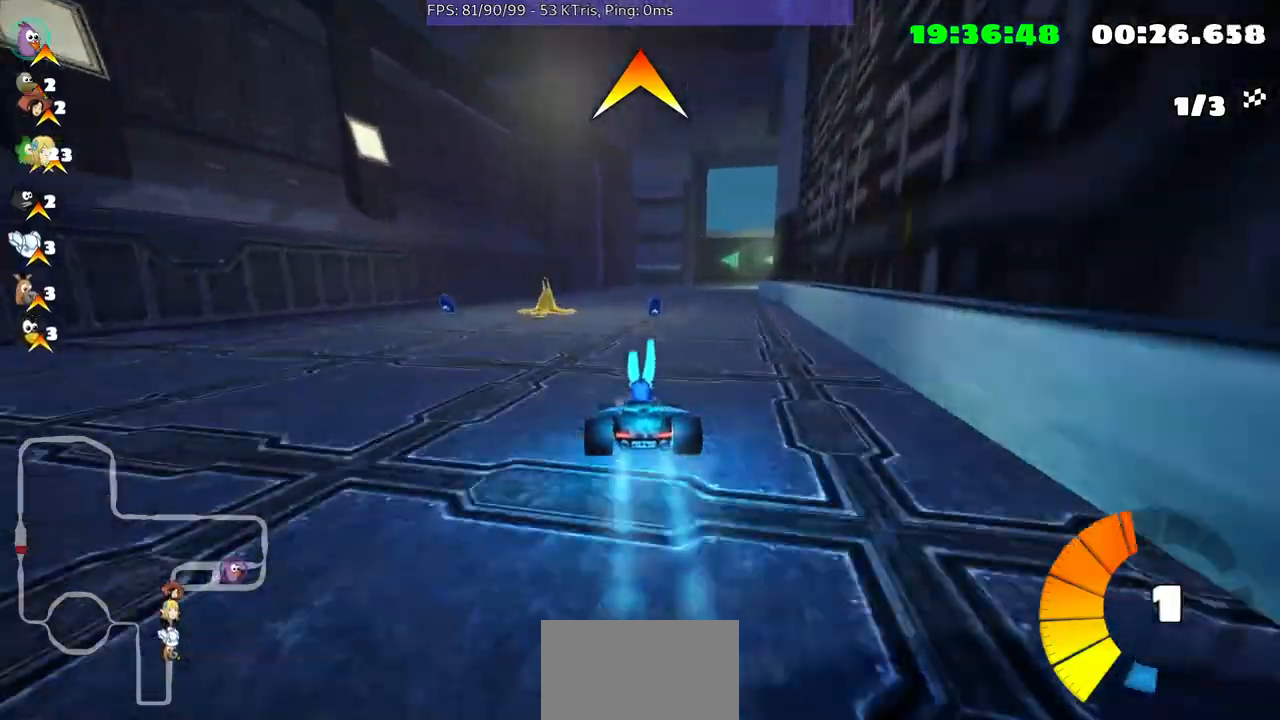
{"buttons": [], "left_stick": "left", "right_stick": "center", "events": [[233, "left_stick", "center"], [400, "left_stick", "left"]]}
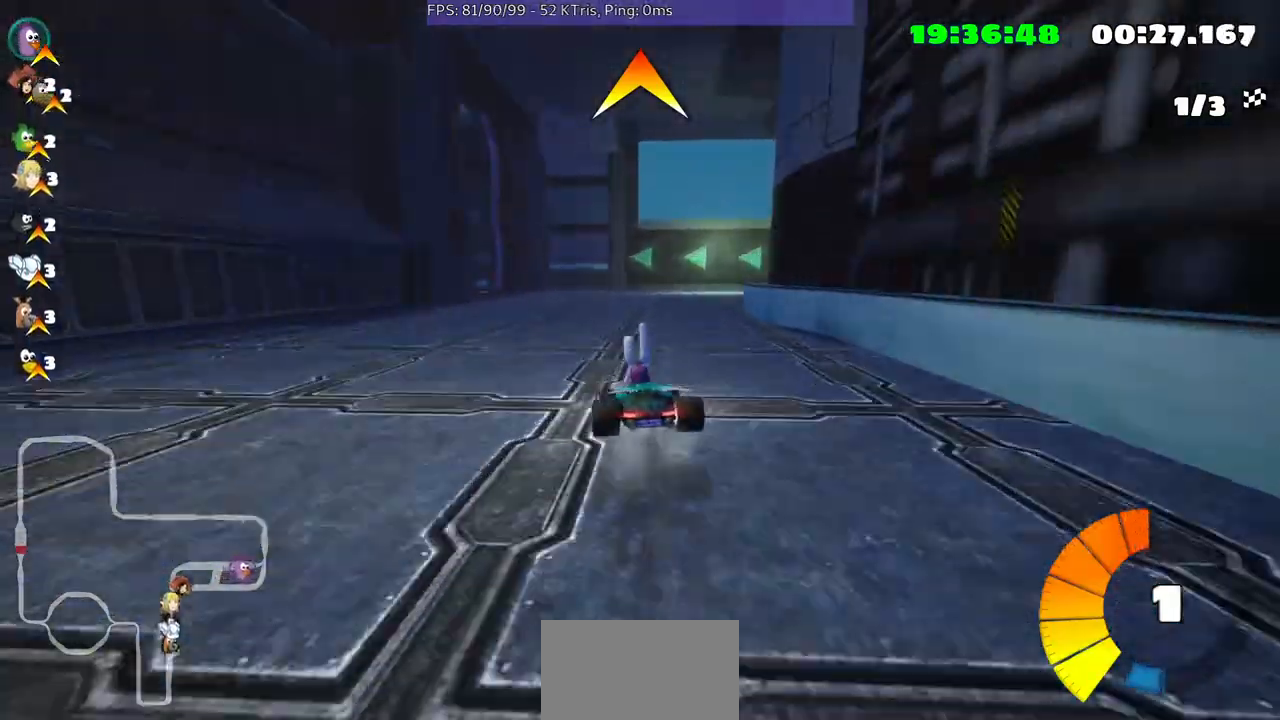
{"buttons": [], "left_stick": "up-right", "right_stick": "center", "events": [[67, "left_stick", "center"], [233, "left_stick", "up-right"]]}
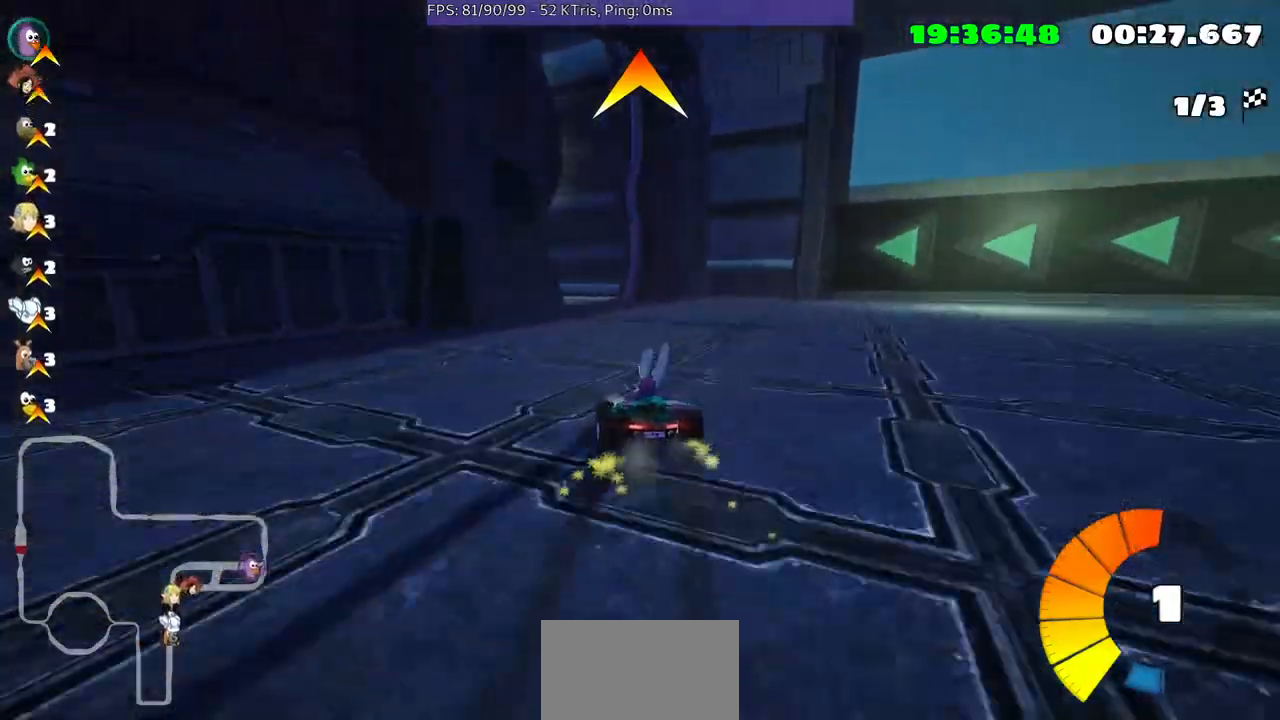
{"buttons": [], "left_stick": "left", "right_stick": "center", "events": [[167, "left_stick", "center"], [267, "left_stick", "left"]]}
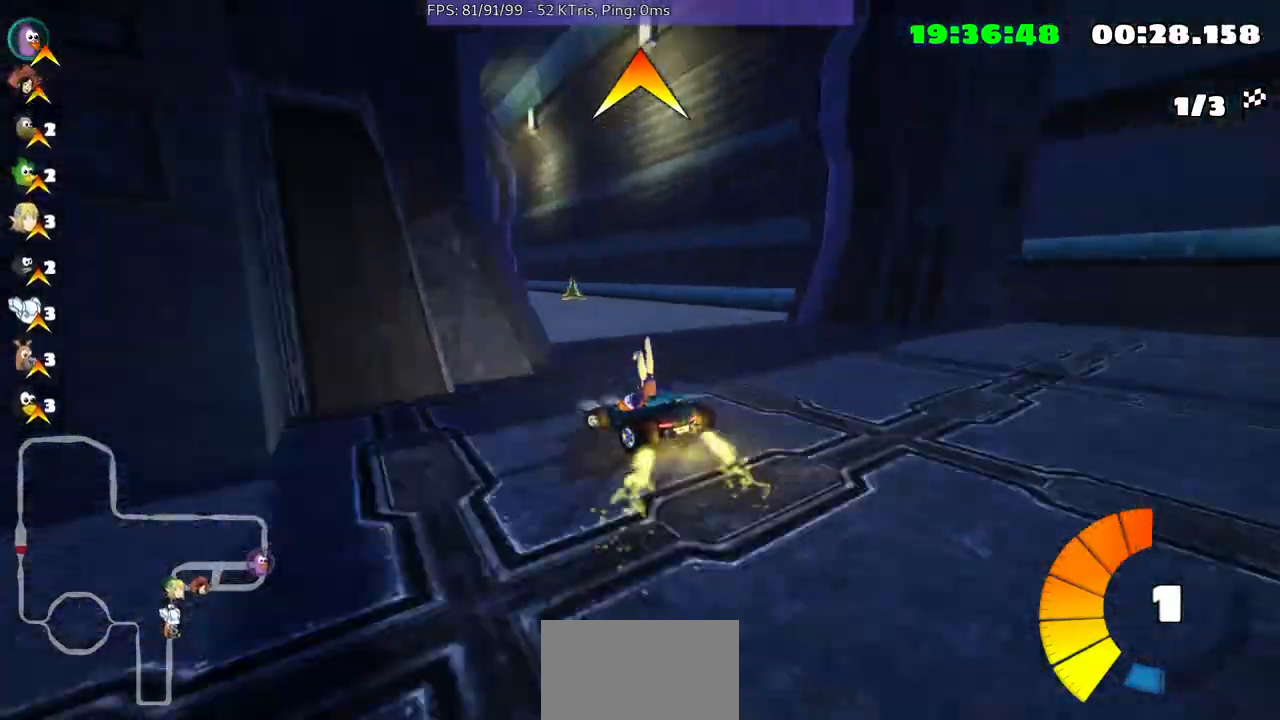
{"buttons": [], "left_stick": "up-right", "right_stick": "center", "events": [[300, "left_stick", "center"], [500, "left_stick", "up-right"]]}
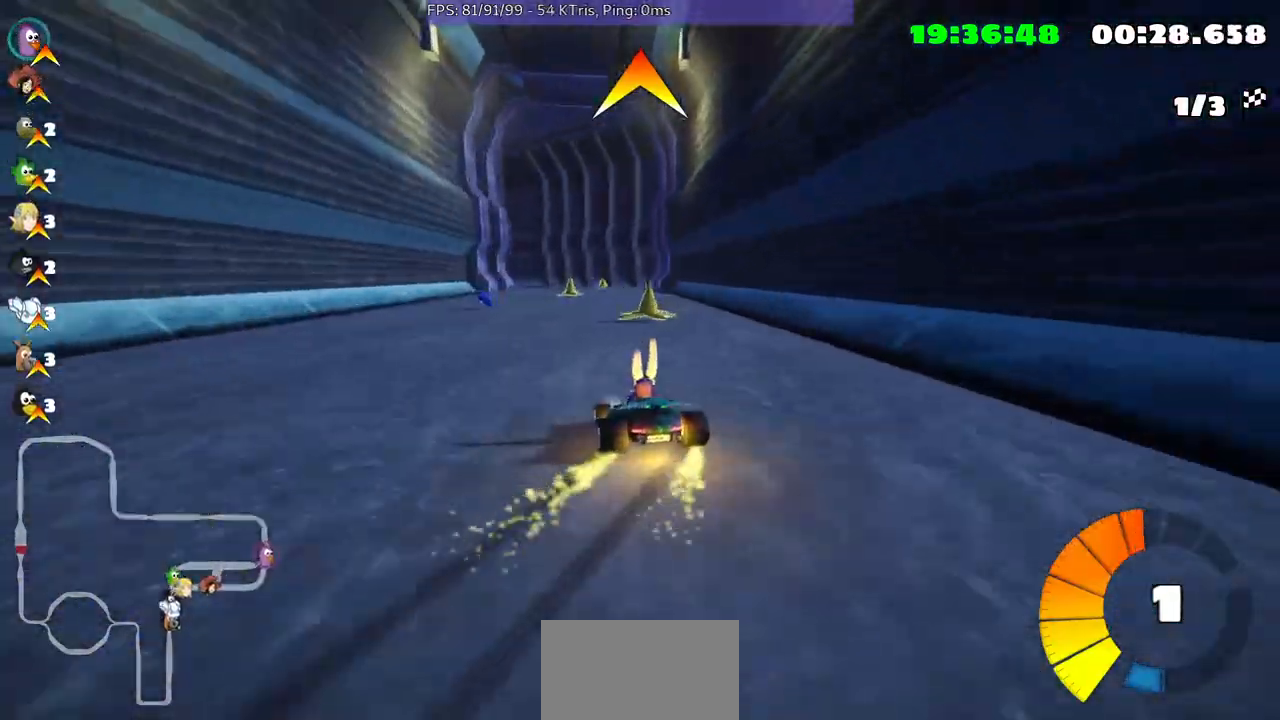
{"buttons": [], "left_stick": "center", "right_stick": "center", "events": [[67, "left_stick", "center"], [200, "left_stick", "down-left"], [333, "left_stick", "left"], [433, "left_stick", "center"]]}
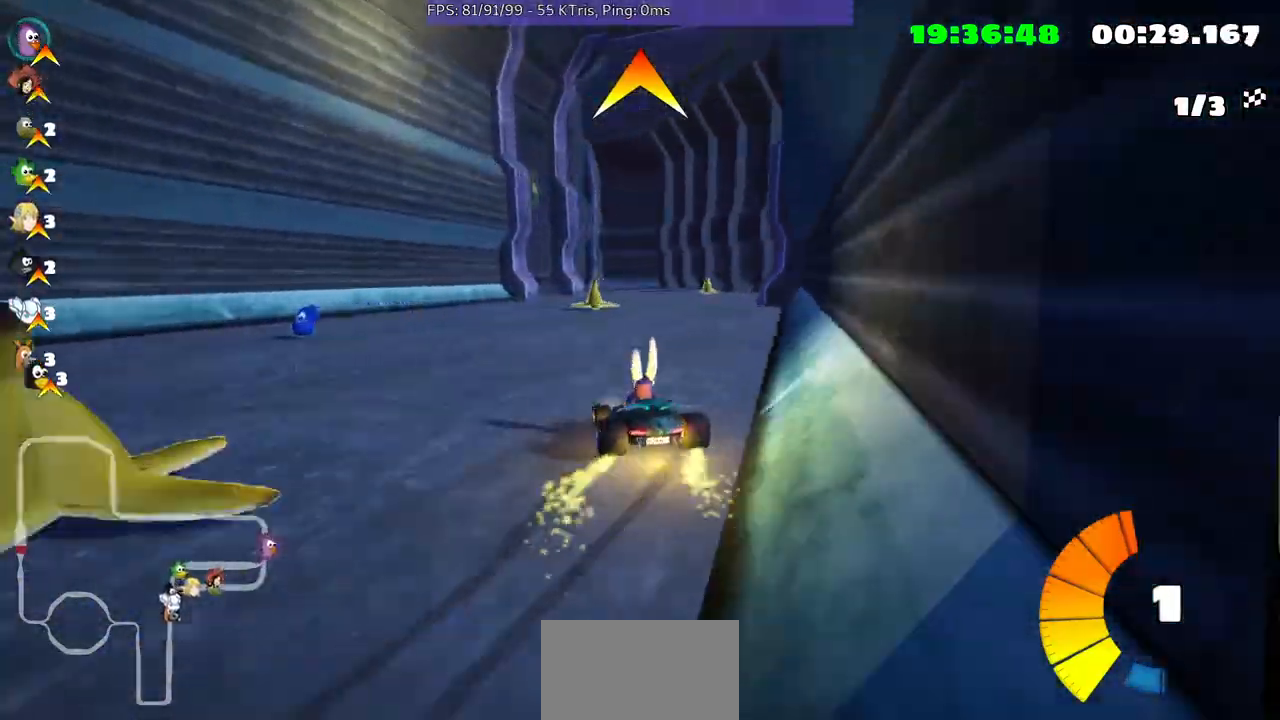
{"buttons": [], "left_stick": "center", "right_stick": "center", "events": [[167, "left_stick", "up-right"], [433, "left_stick", "center"]]}
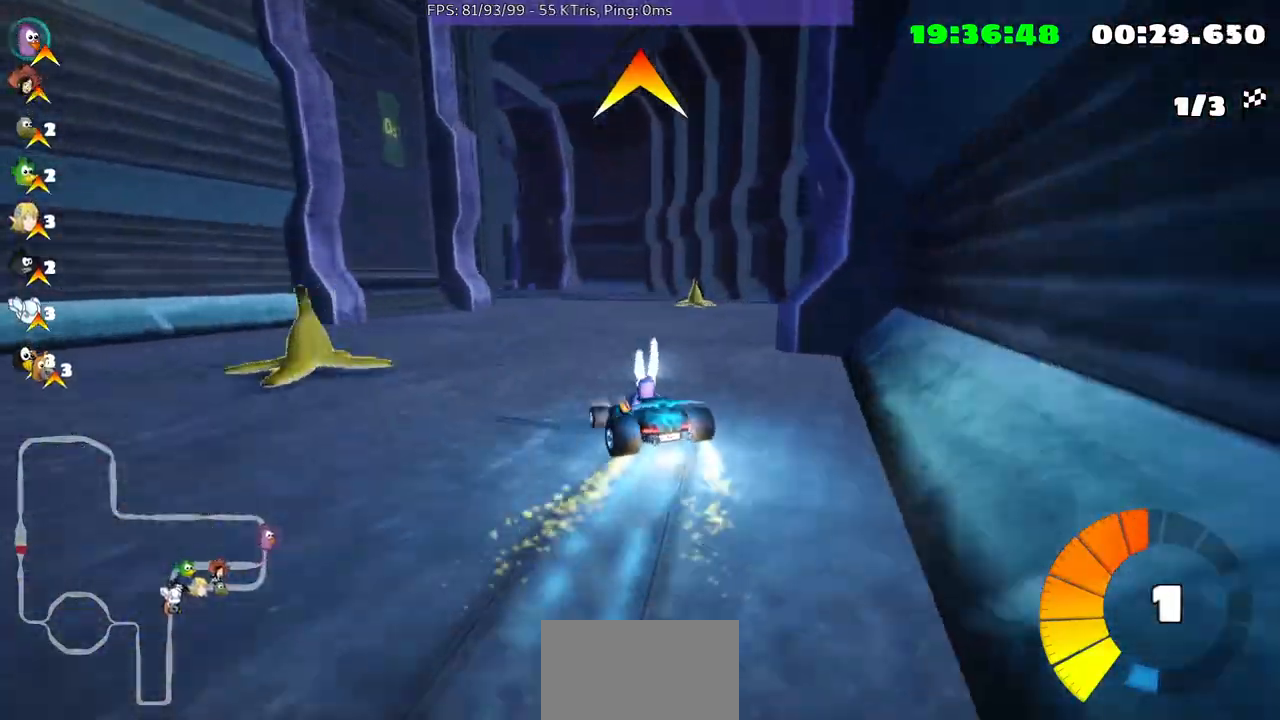
{"buttons": [], "left_stick": "center", "right_stick": "center", "events": [[133, "left_stick", "left"], [500, "left_stick", "center"]]}
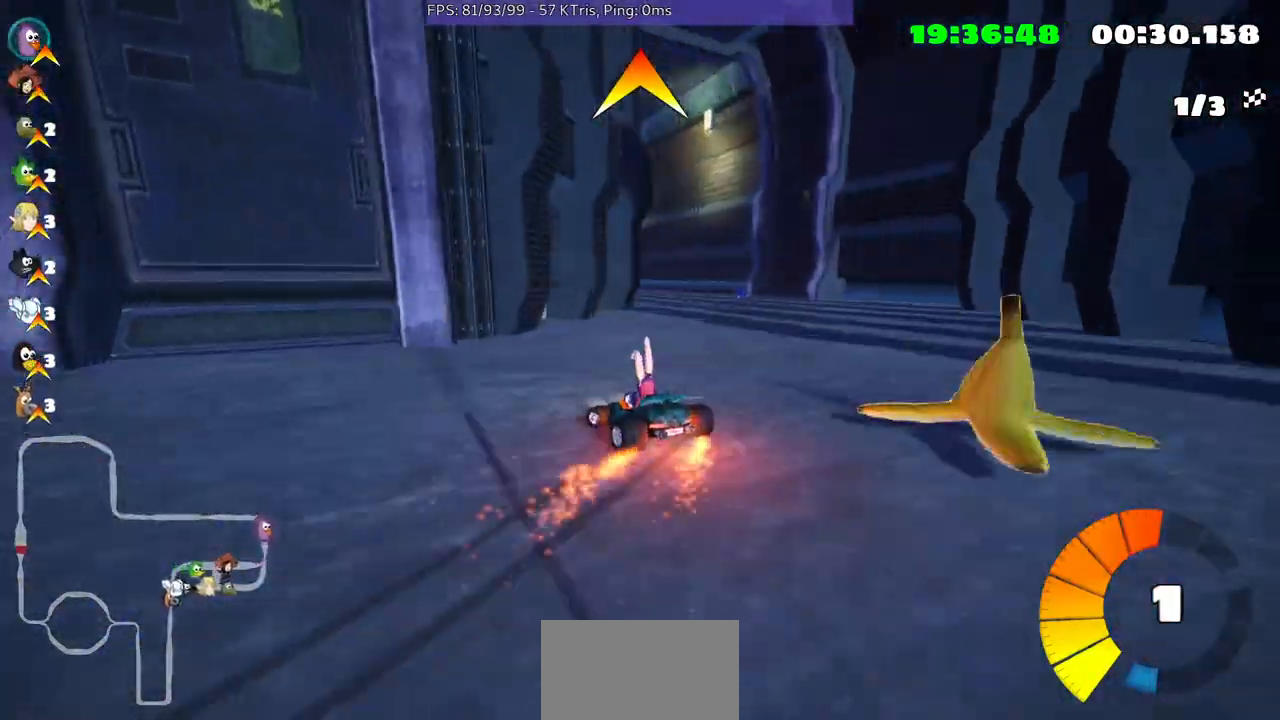
{"buttons": [], "left_stick": "center", "right_stick": "center", "events": []}